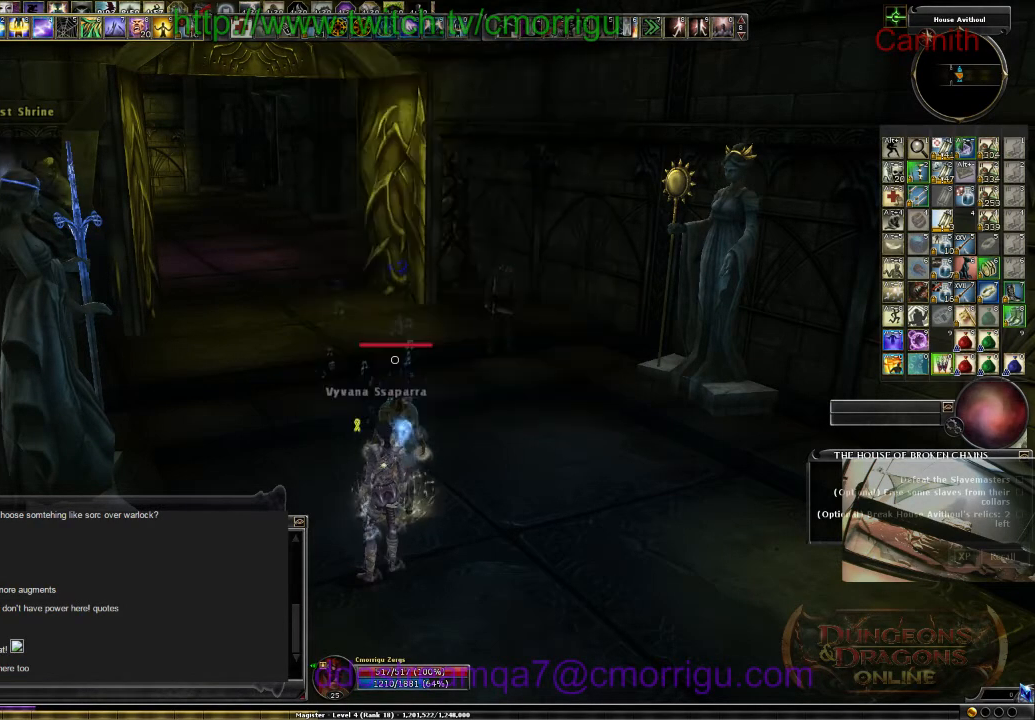
Gameplay with keyboard; each line is a JSON object with the keys held at the frame after it. "events" lists presses ("down") and releases ("up") of ".", "/", "0", "1", "2", "3", "4", "5", "6", "7", "8", "9", "a", "b", "backslash", "backspace", "c", "caps_lock", "comma", "ctrl_l", "ctrl_r", "d", "e", "equals", "escape", "f", "f1", "f10", "f11", "f12", "f2", "f3", "f4", "f5", "f6", "f7", "f8", "f9", "g", "h", "i", "j", "k", "l", "lbracket", "m", "minus", "n", "o", "p", "q", "quote", "r", "rbracket", "return", "s", "semicolon", "shift_l", "shift_r", "space", "t", "tab", "tilde", "u", "v", "w", "x", "y" and "z" between this image and that frame as [ms after this image, input, new state], when the widget could be followed in between. No other keys are recorded. Mouse input is not recorded.
{"keys": ["d"], "events": [[500, "d", "down"]]}
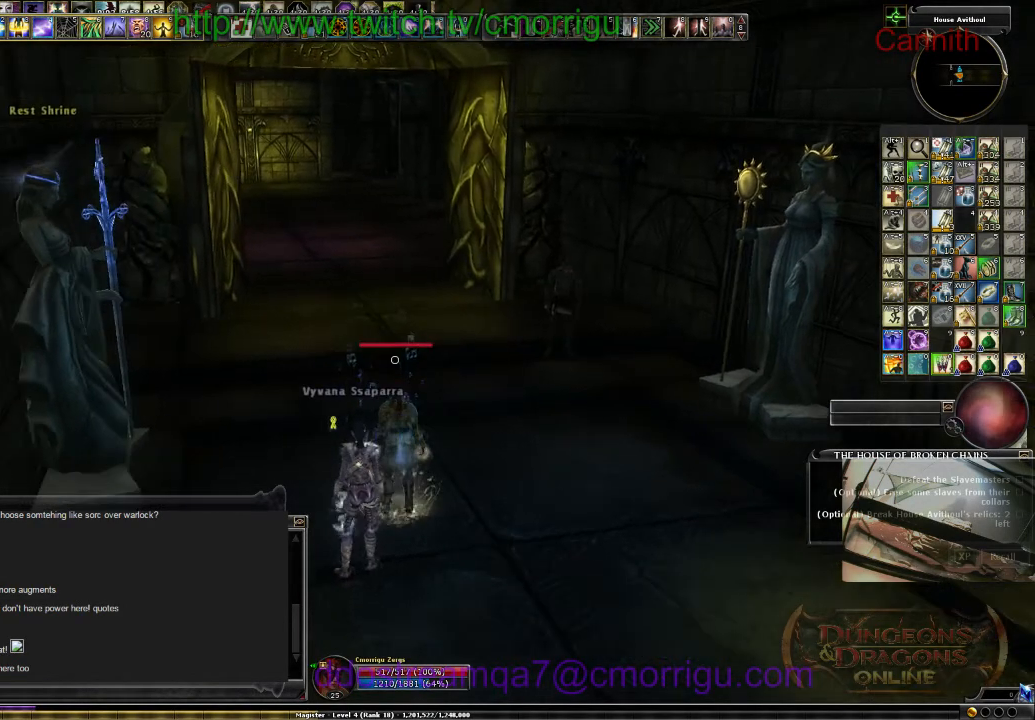
{"keys": ["w"], "events": [[300, "d", "up"], [467, "w", "down"]]}
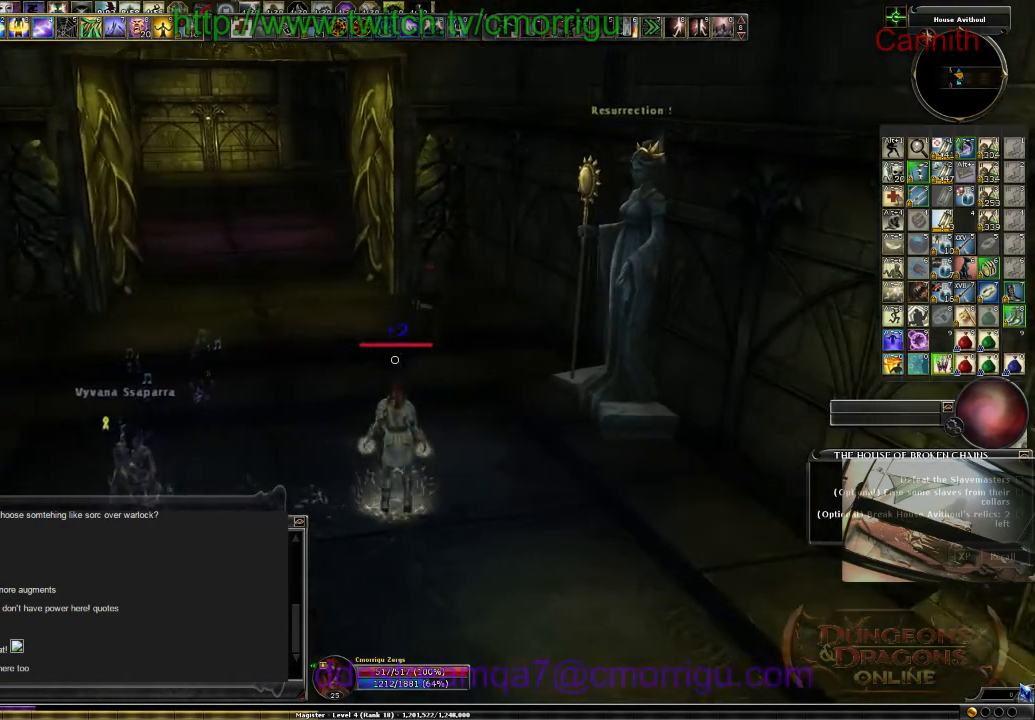
{"keys": [], "events": [[500, "w", "up"]]}
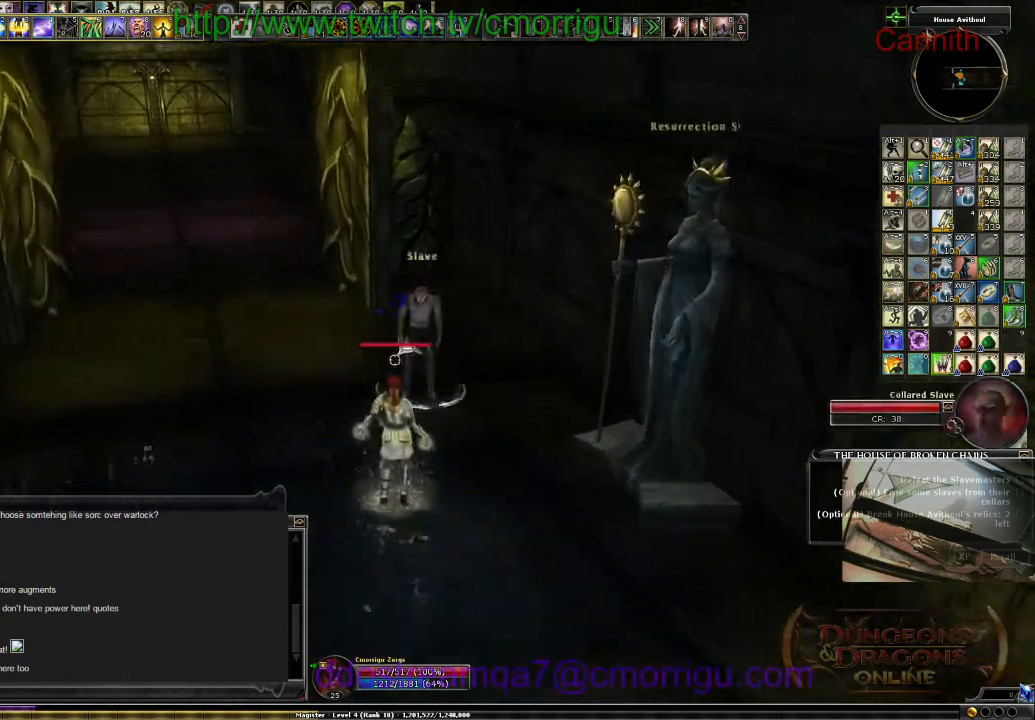
{"keys": [], "events": []}
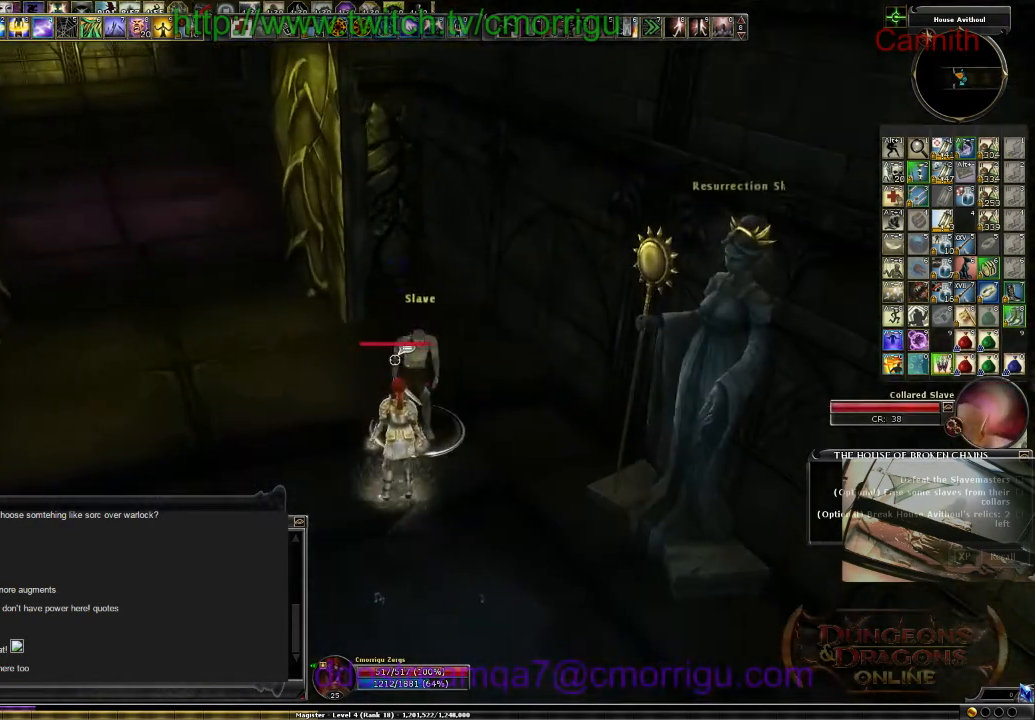
{"keys": [], "events": []}
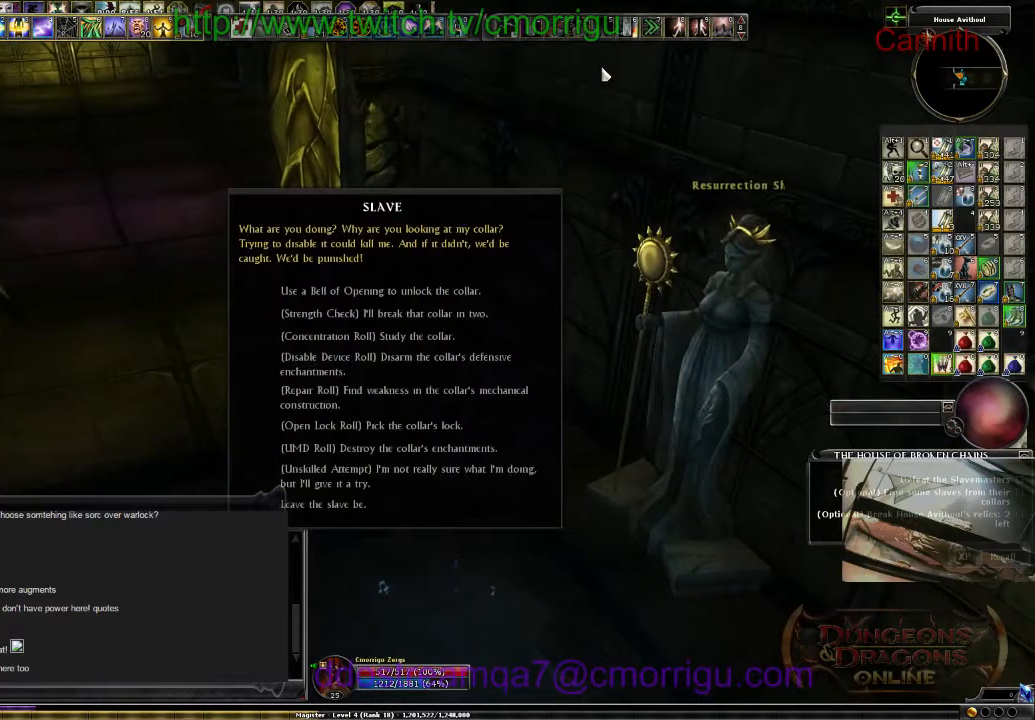
{"keys": [], "events": []}
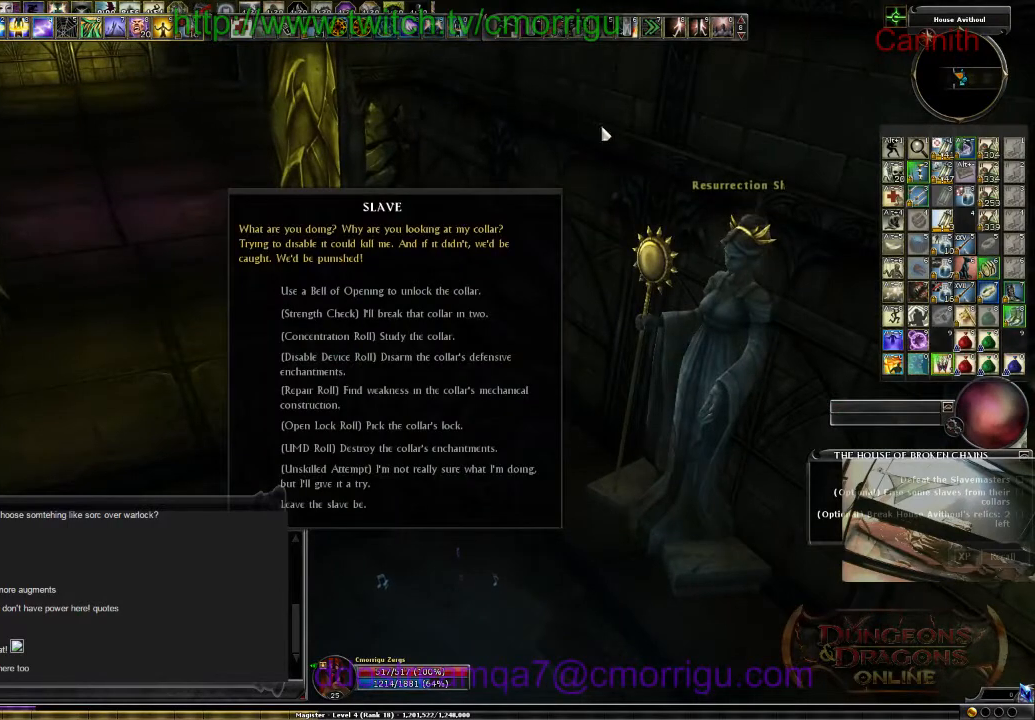
{"keys": [], "events": [[233, "s", "down"], [467, "s", "up"]]}